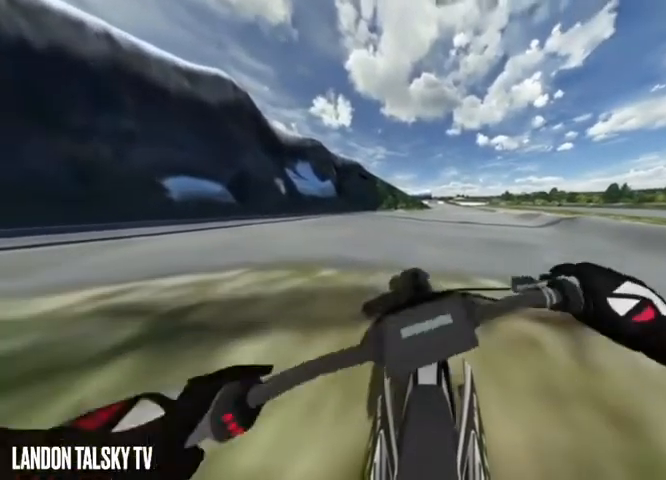
Gameplay with a controller (Xbox layout); each line is a JSON object with the inputs held at the frame after it. "events" lists button and stick changes between this image and that frame as [ms after this image, input, new state], when the widget could be followed in between.
{"buttons": ["L1", "R2"], "left_stick": "center", "right_stick": "up-left", "events": [[83, "right_stick", "down-left"], [208, "right_stick", "down-right"], [417, "right_stick", "up-left"]]}
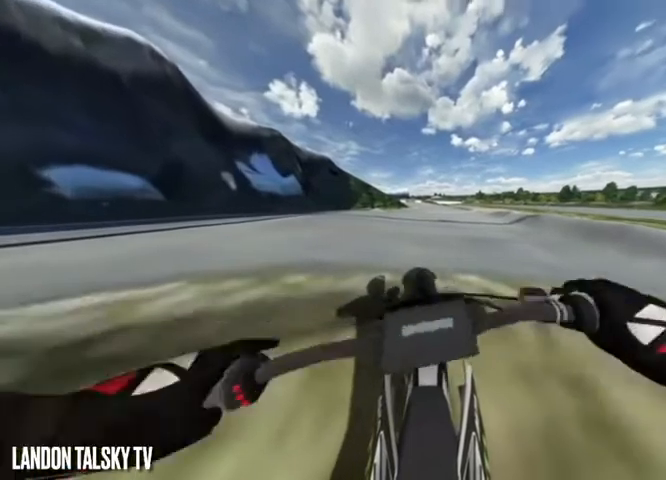
{"buttons": ["L1", "R2"], "left_stick": "center", "right_stick": "up-left", "events": [[167, "right_stick", "down-left"], [250, "right_stick", "down-right"], [375, "right_stick", "up-right"], [458, "right_stick", "up-left"]]}
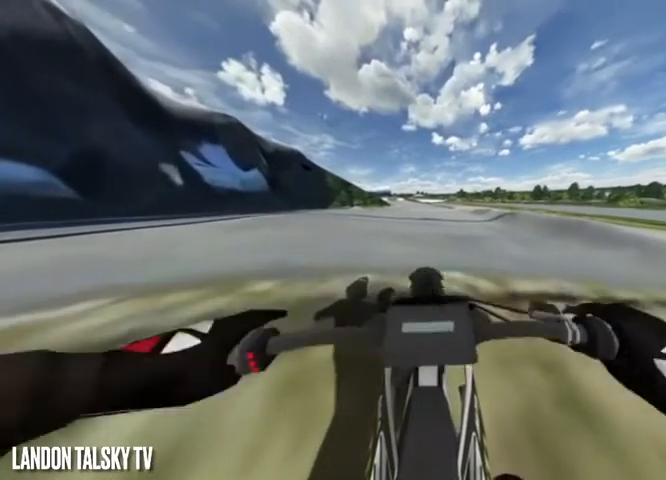
{"buttons": ["L1", "R2"], "left_stick": "center", "right_stick": "up-left", "events": [[125, "right_stick", "down-left"], [208, "right_stick", "down-right"], [375, "right_stick", "up-right"], [500, "right_stick", "up-left"]]}
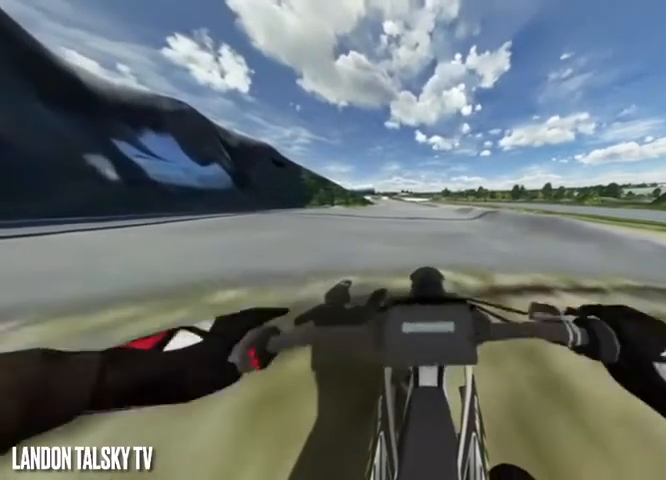
{"buttons": ["L1", "R2"], "left_stick": "center", "right_stick": "up-left", "events": [[125, "right_stick", "down-left"], [208, "right_stick", "down-right"], [375, "right_stick", "up-right"], [458, "right_stick", "up-left"]]}
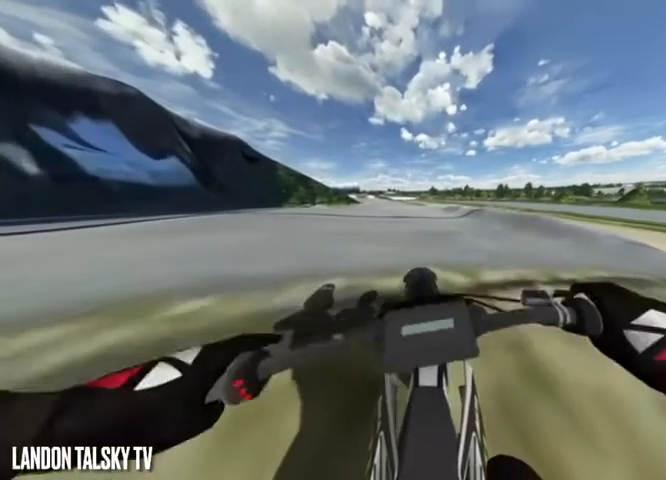
{"buttons": ["L1", "R2"], "left_stick": "center", "right_stick": "up-left", "events": [[250, "right_stick", "down-right"], [417, "right_stick", "up-left"]]}
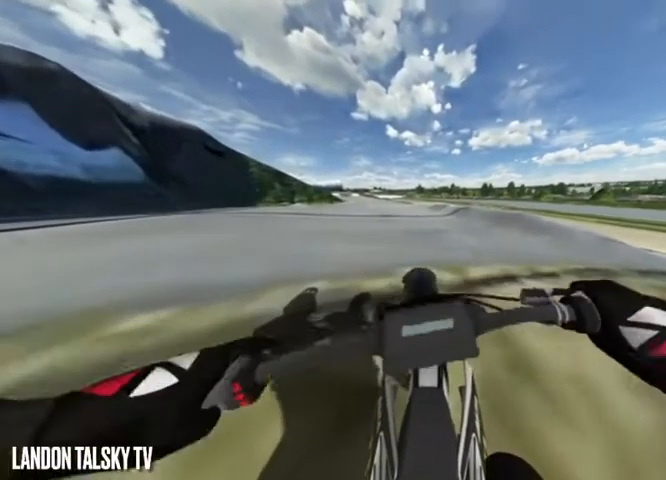
{"buttons": ["L1", "R2"], "left_stick": "center", "right_stick": "left", "events": [[125, "right_stick", "left"]]}
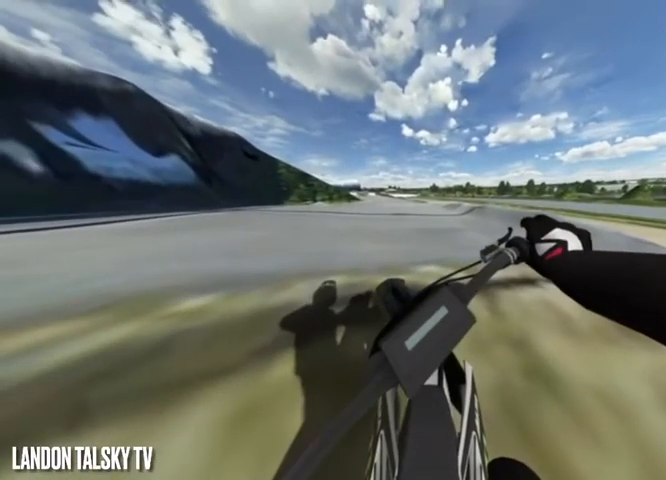
{"buttons": ["L1", "R2"], "left_stick": "center", "right_stick": "left", "events": []}
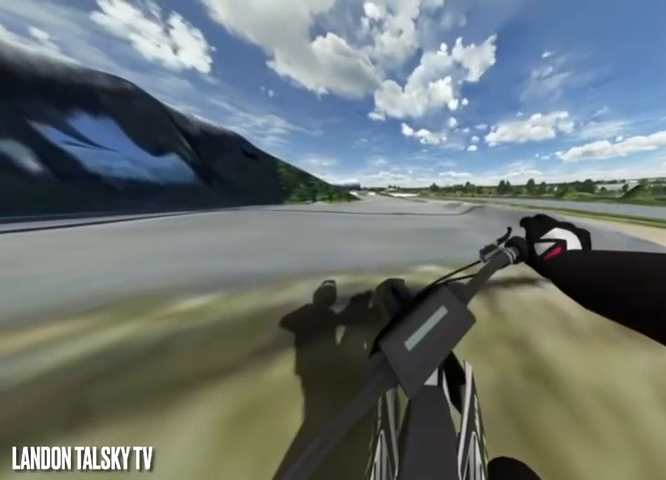
{"buttons": ["L1", "R2"], "left_stick": "center", "right_stick": "left", "events": []}
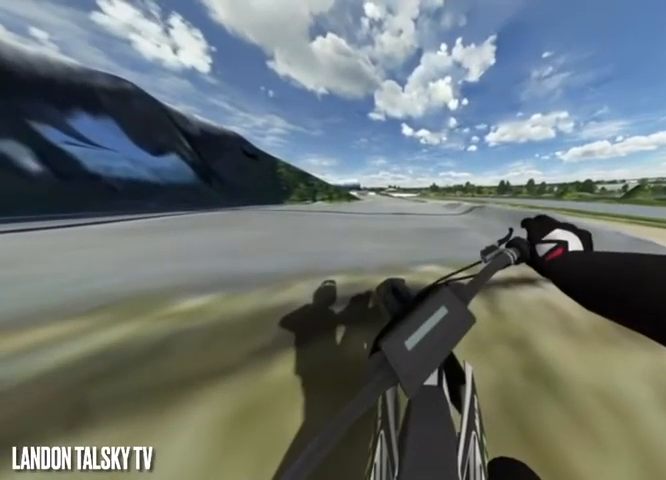
{"buttons": ["L1", "R2"], "left_stick": "center", "right_stick": "center", "events": [[208, "right_stick", "right"], [500, "right_stick", "center"]]}
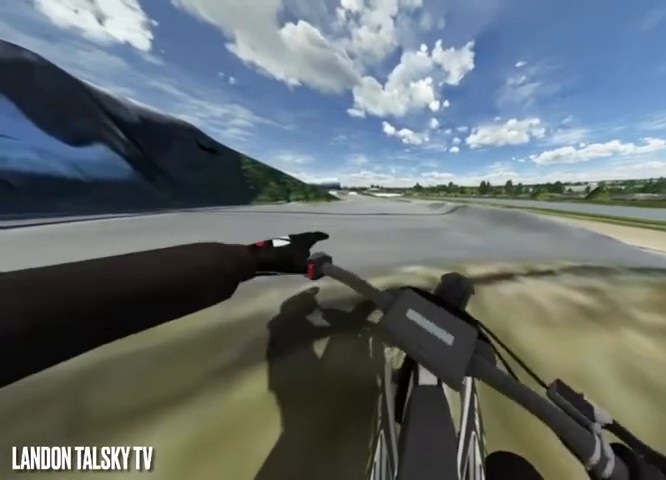
{"buttons": ["L1", "R2"], "left_stick": "center", "right_stick": "center", "events": [[42, "right_stick", "left"], [417, "right_stick", "center"]]}
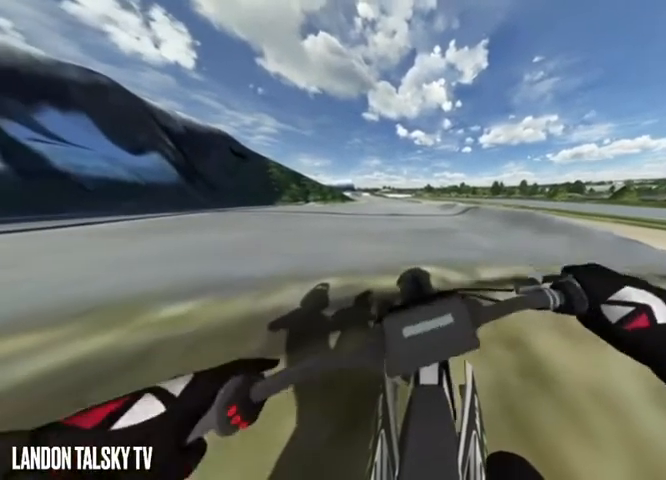
{"buttons": ["L1", "R2"], "left_stick": "center", "right_stick": "left", "events": [[125, "right_stick", "left"]]}
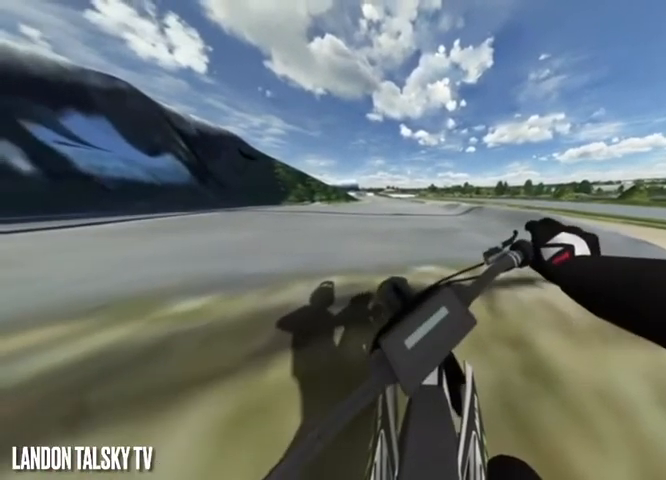
{"buttons": ["L1", "R2"], "left_stick": "center", "right_stick": "left", "events": []}
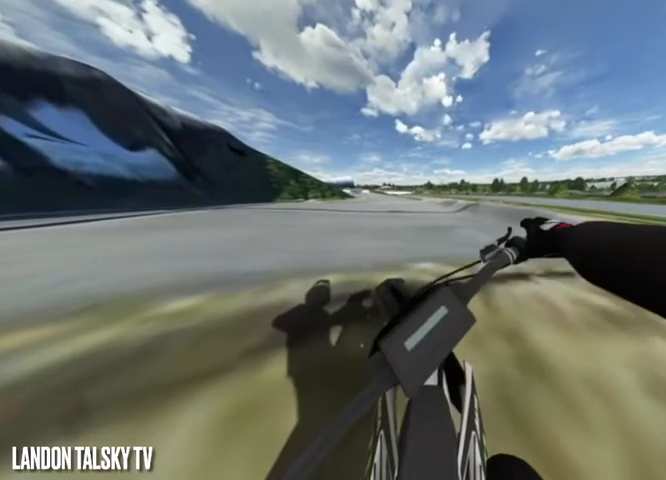
{"buttons": ["L1", "R2"], "left_stick": "center", "right_stick": "left", "events": [[208, "R2", "up"], [292, "R2", "down"], [375, "R2", "up"], [458, "R2", "down"]]}
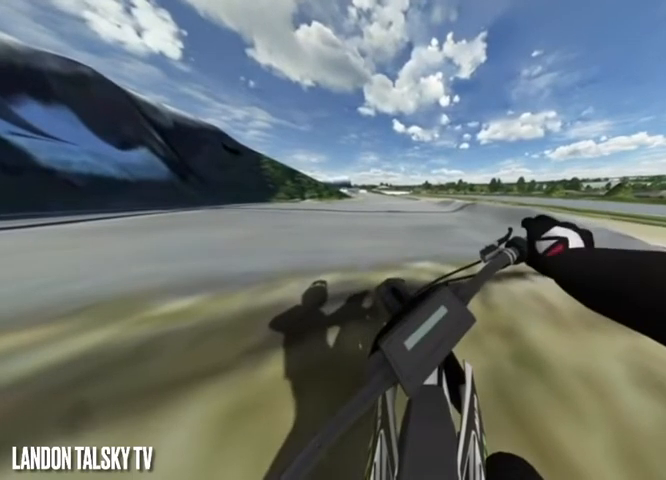
{"buttons": ["L1", "R2"], "left_stick": "center", "right_stick": "up-left", "events": [[42, "right_stick", "up-left"]]}
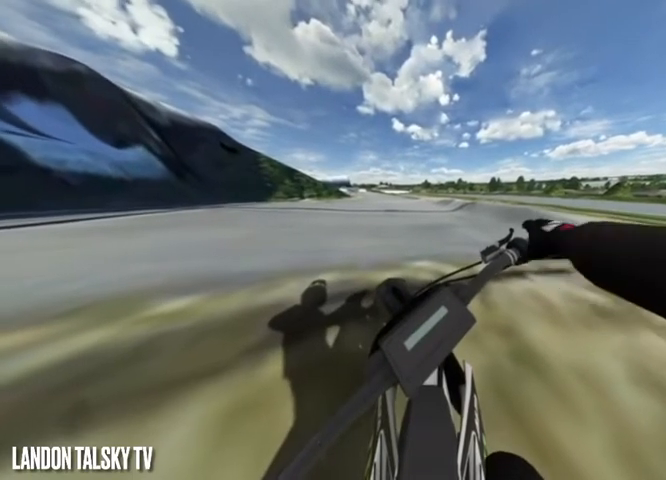
{"buttons": ["L1", "R2"], "left_stick": "center", "right_stick": "up-left", "events": []}
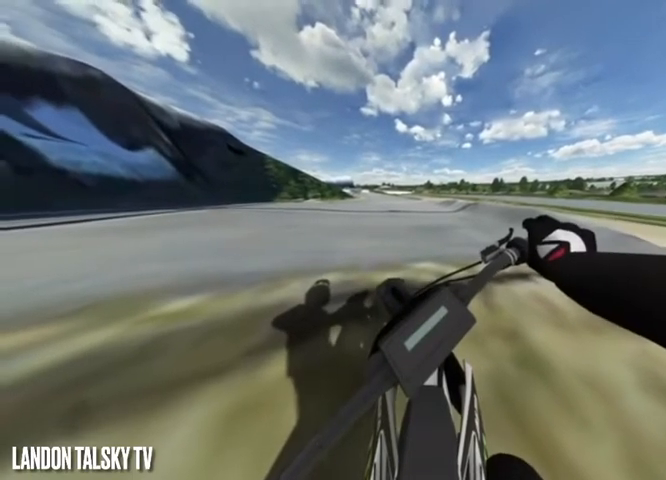
{"buttons": ["L1", "R2"], "left_stick": "center", "right_stick": "up-left", "events": []}
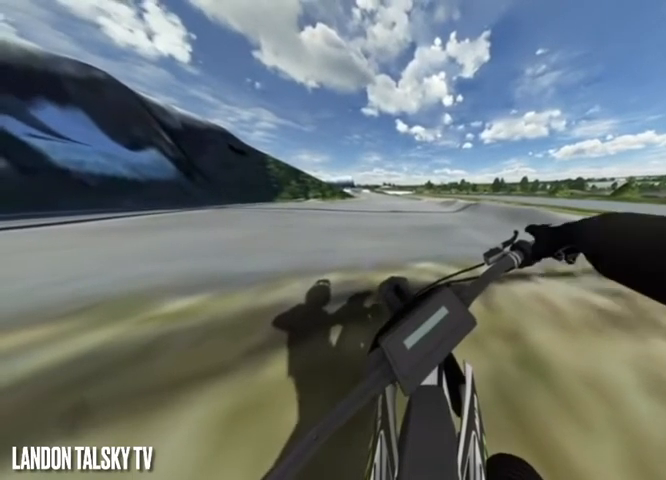
{"buttons": ["L1"], "left_stick": "center", "right_stick": "up-left", "events": [[500, "R2", "up"]]}
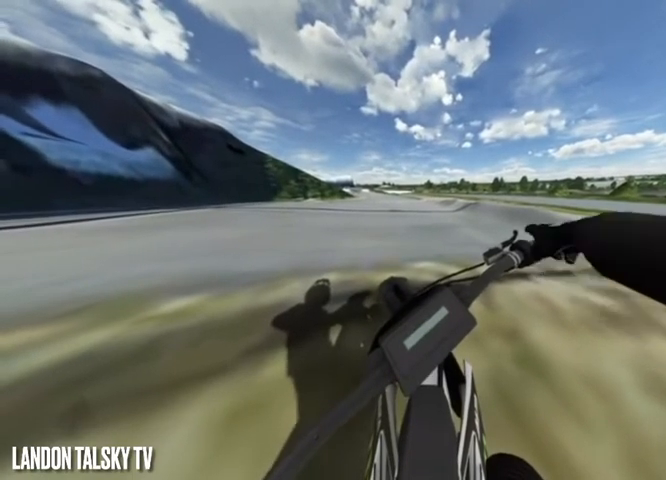
{"buttons": ["L1", "R2"], "left_stick": "center", "right_stick": "up-left", "events": [[42, "R2", "down"]]}
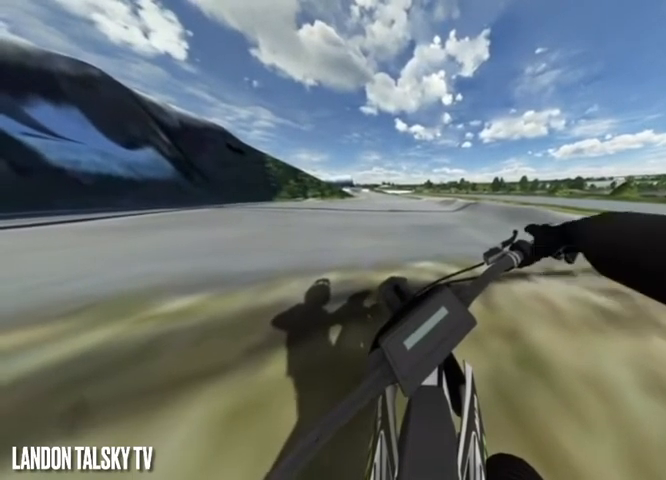
{"buttons": ["L1", "R2"], "left_stick": "center", "right_stick": "up-left", "events": []}
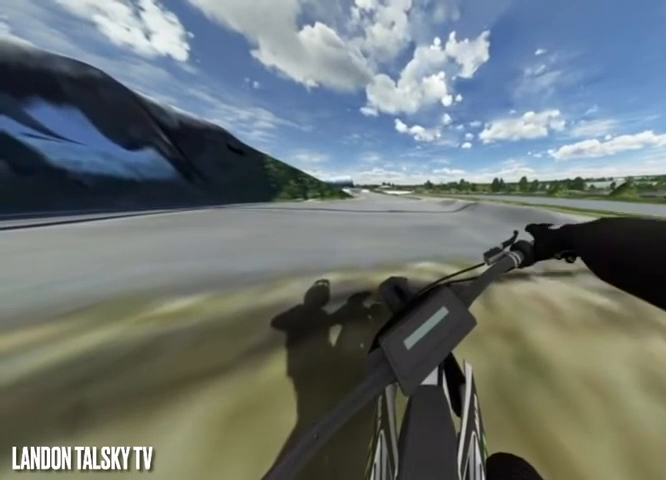
{"buttons": ["L1", "R2"], "left_stick": "center", "right_stick": "up-left", "events": []}
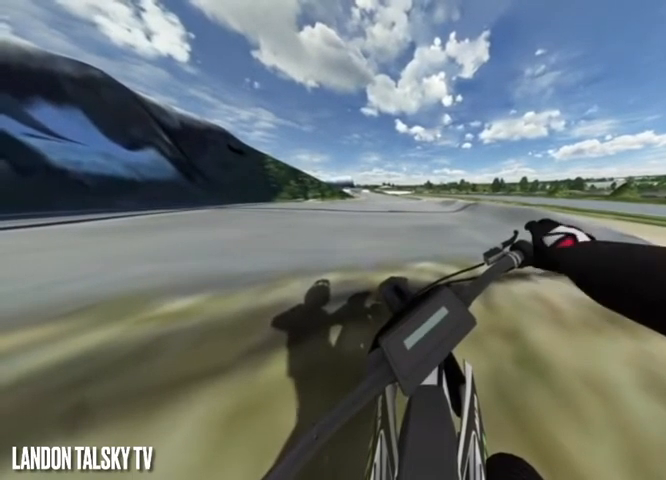
{"buttons": ["L1", "R2"], "left_stick": "center", "right_stick": "up-left", "events": [[42, "R2", "up"], [125, "R2", "down"]]}
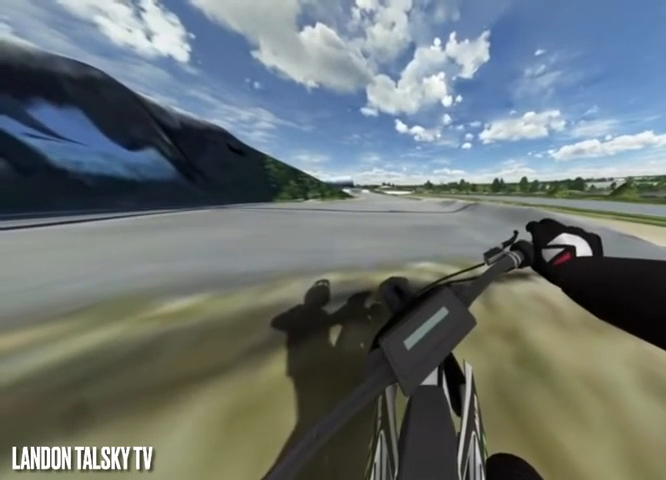
{"buttons": ["L1", "R2"], "left_stick": "center", "right_stick": "up-left", "events": [[83, "R2", "up"], [208, "R2", "down"]]}
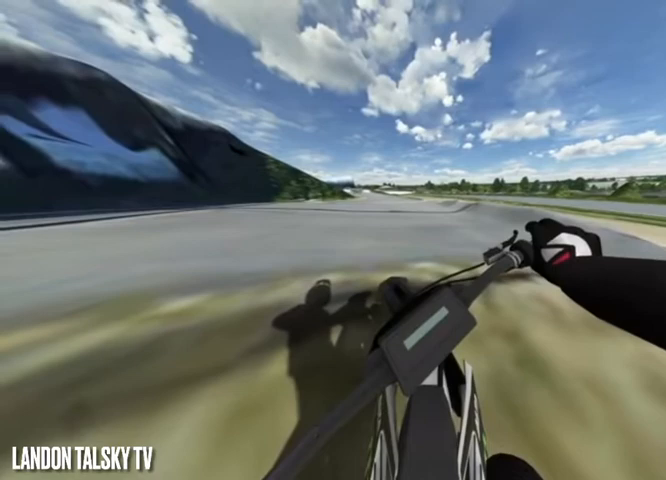
{"buttons": ["L1", "R2"], "left_stick": "center", "right_stick": "up-left", "events": [[83, "R2", "up"], [208, "R2", "down"]]}
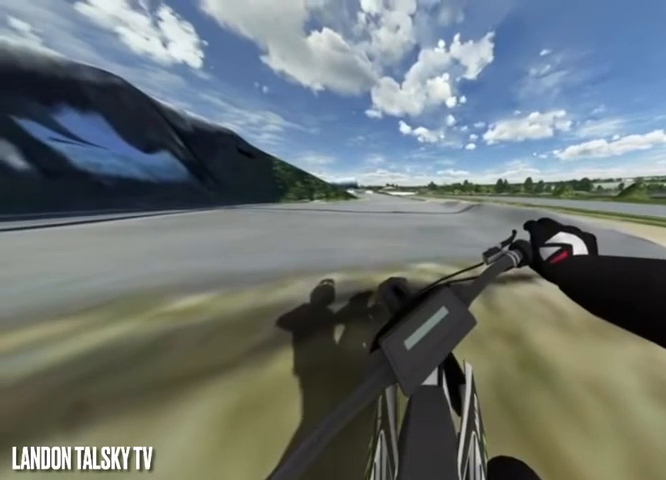
{"buttons": ["L1", "R2"], "left_stick": "center", "right_stick": "up", "events": [[458, "right_stick", "up"]]}
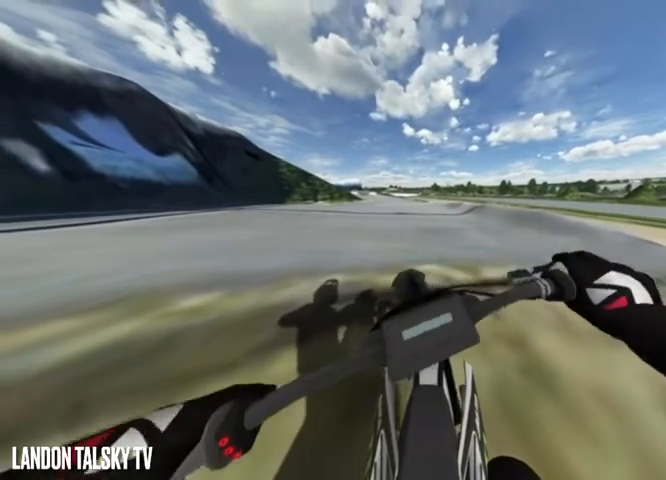
{"buttons": ["L1", "R2"], "left_stick": "center", "right_stick": "up-left", "events": [[208, "right_stick", "center"], [417, "right_stick", "up-left"]]}
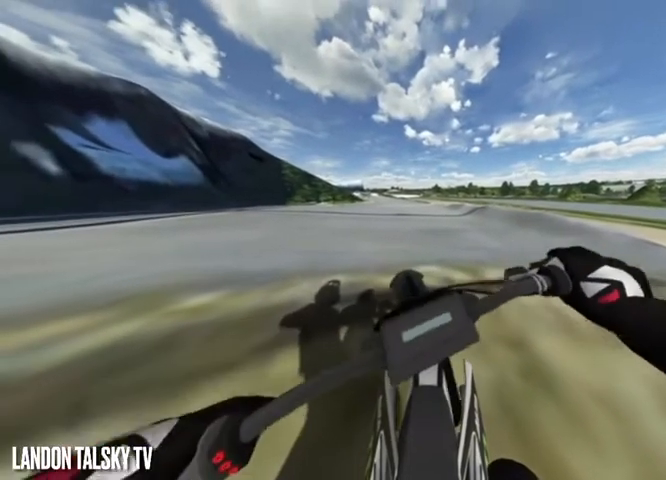
{"buttons": ["L1", "R2"], "left_stick": "center", "right_stick": "up-left", "events": [[250, "right_stick", "center"], [458, "right_stick", "up-left"]]}
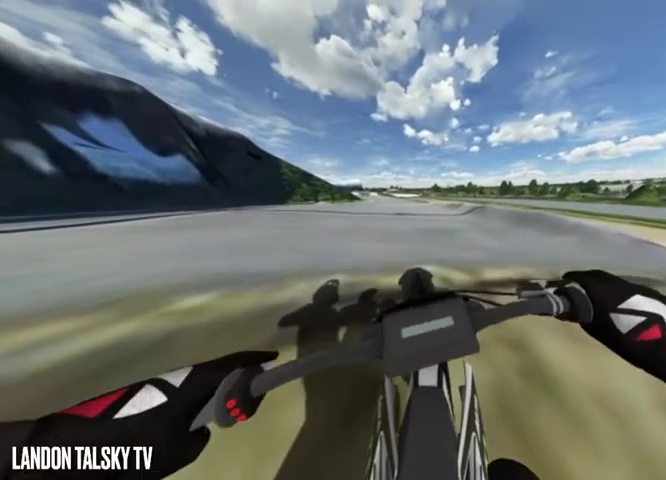
{"buttons": ["R2"], "left_stick": "center", "right_stick": "up-left", "events": [[208, "L1", "up"]]}
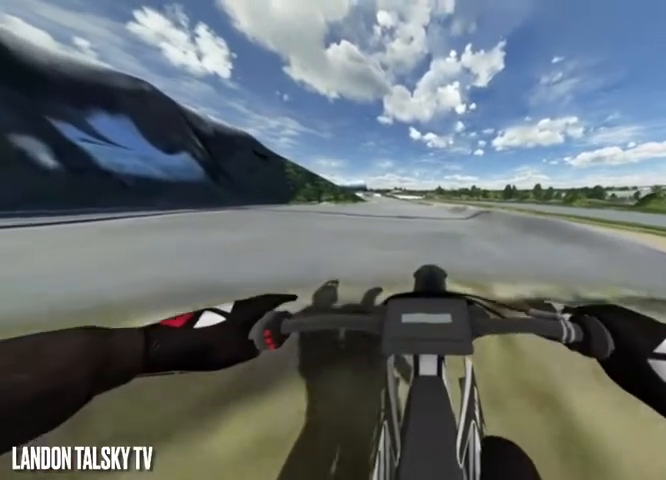
{"buttons": ["R2"], "left_stick": "center", "right_stick": "up-left", "events": []}
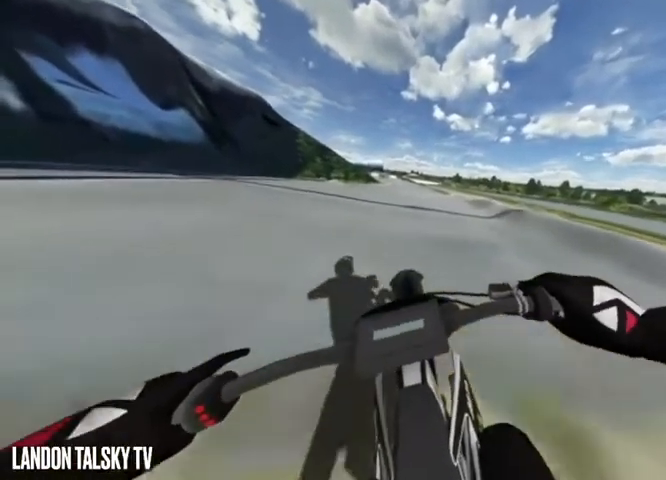
{"buttons": [], "left_stick": "center", "right_stick": "center"}